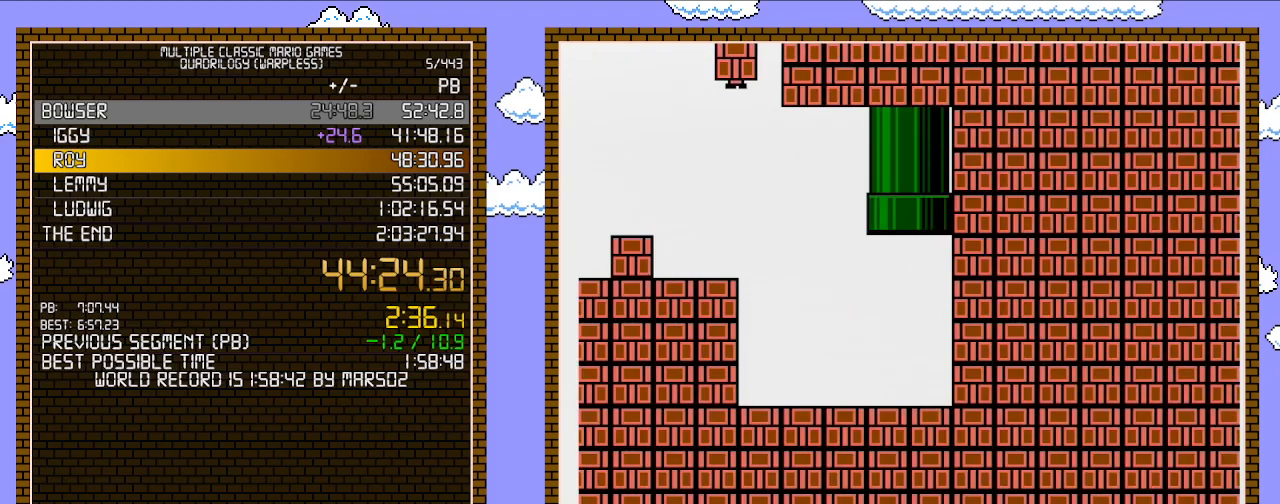
Gameplay with a controller (Nintendo layout); each line is a JSON object with the inputs held at the frame after it. "events" lists button and stick changes between this image and that frame as [ms after this image, input, new state], when the widget could be followed in between. Not read: L3 R3.
{"buttons": ["B", "DPAD_RIGHT"], "events": [[433, "B", "up"], [433, "DPAD_RIGHT", "up"], [433, "SELECT", "down"], [467, "B", "down"], [467, "DPAD_RIGHT", "down"], [467, "SELECT", "up"]]}
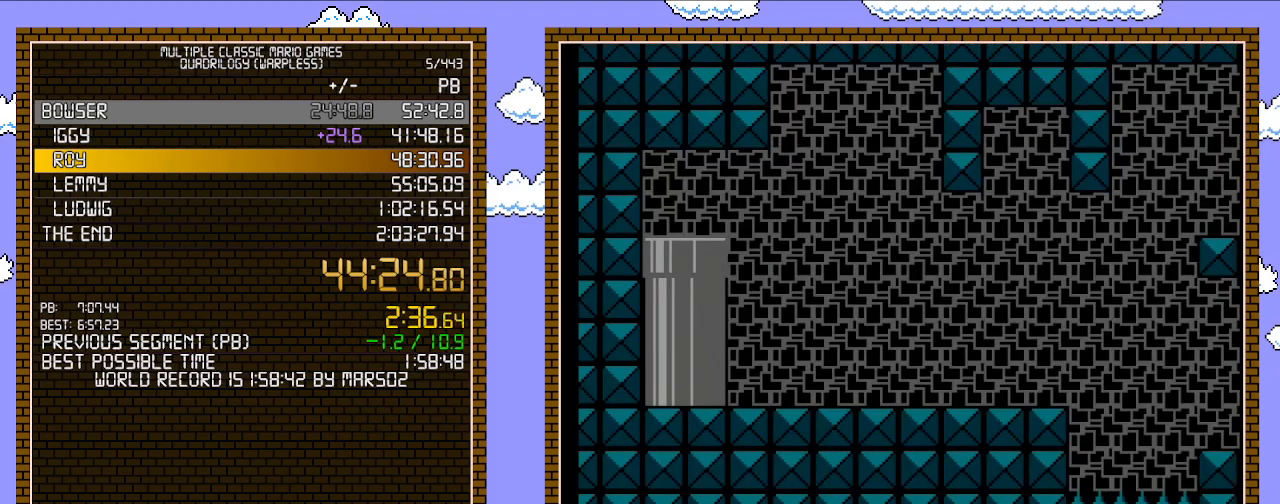
{"buttons": ["B", "DPAD_RIGHT"], "events": []}
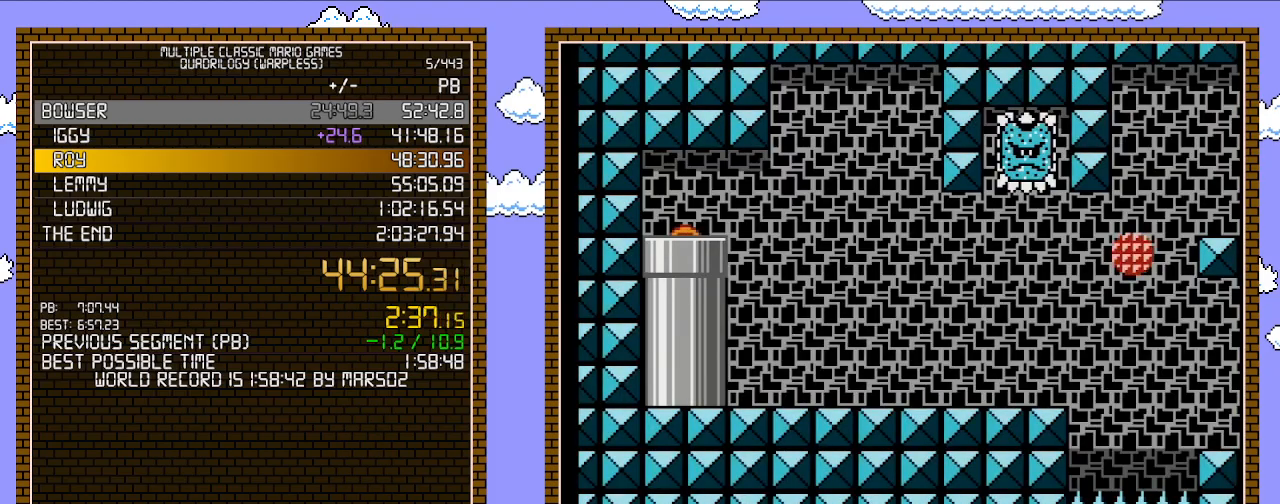
{"buttons": ["B", "DPAD_RIGHT"], "events": []}
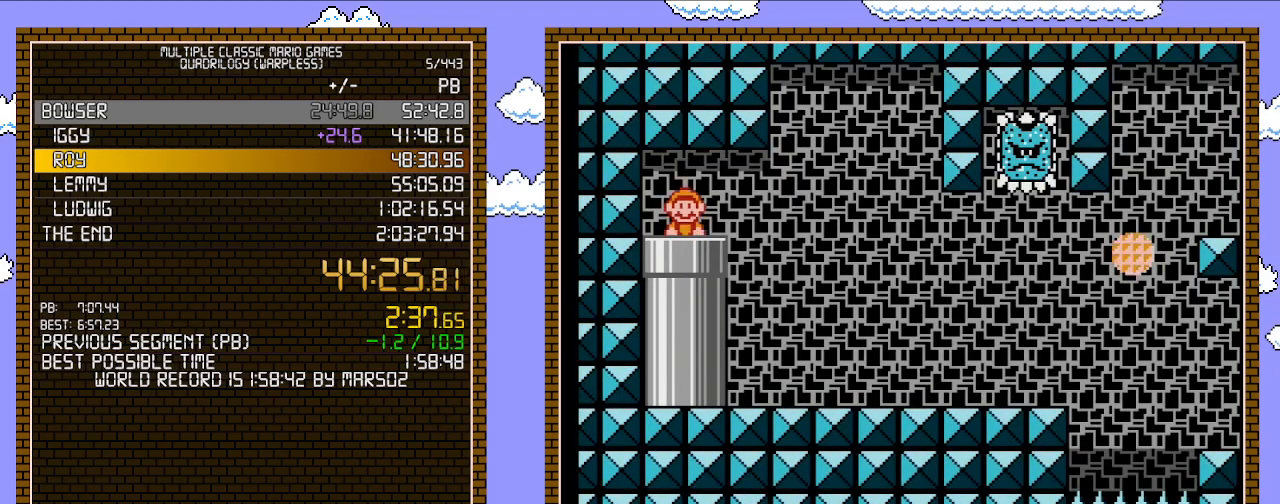
{"buttons": ["B", "DPAD_RIGHT"], "events": []}
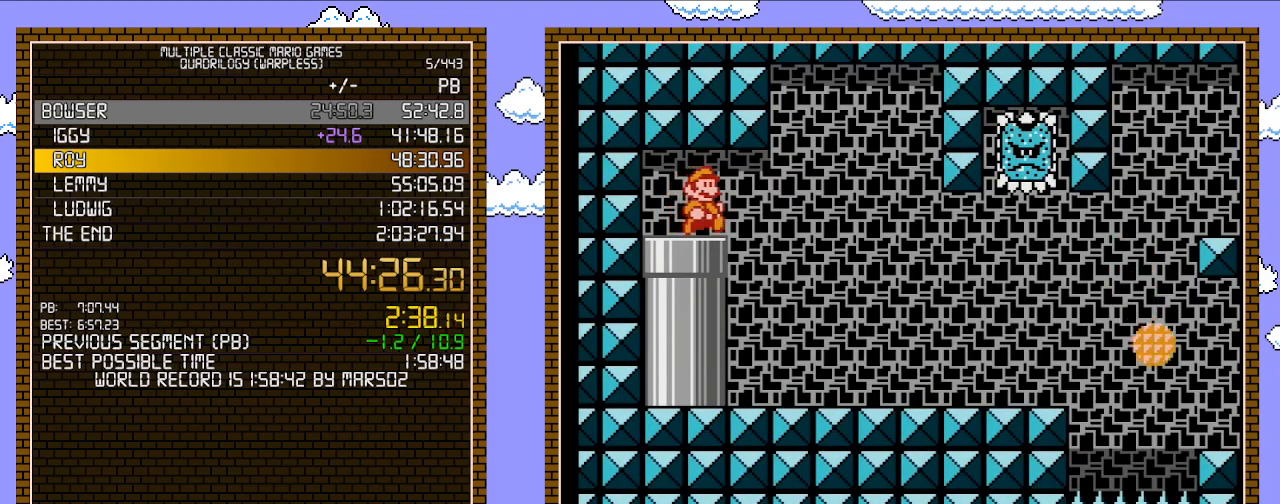
{"buttons": ["B", "DPAD_RIGHT"], "events": []}
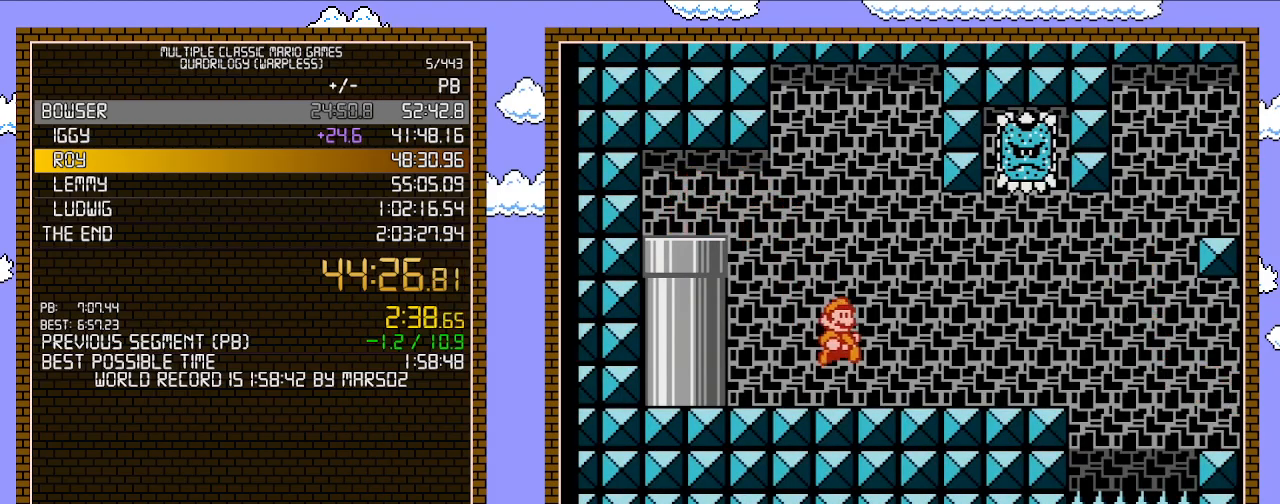
{"buttons": ["B", "DPAD_RIGHT"], "events": [[450, "DPAD_UP", "down"], [500, "DPAD_UP", "up"]]}
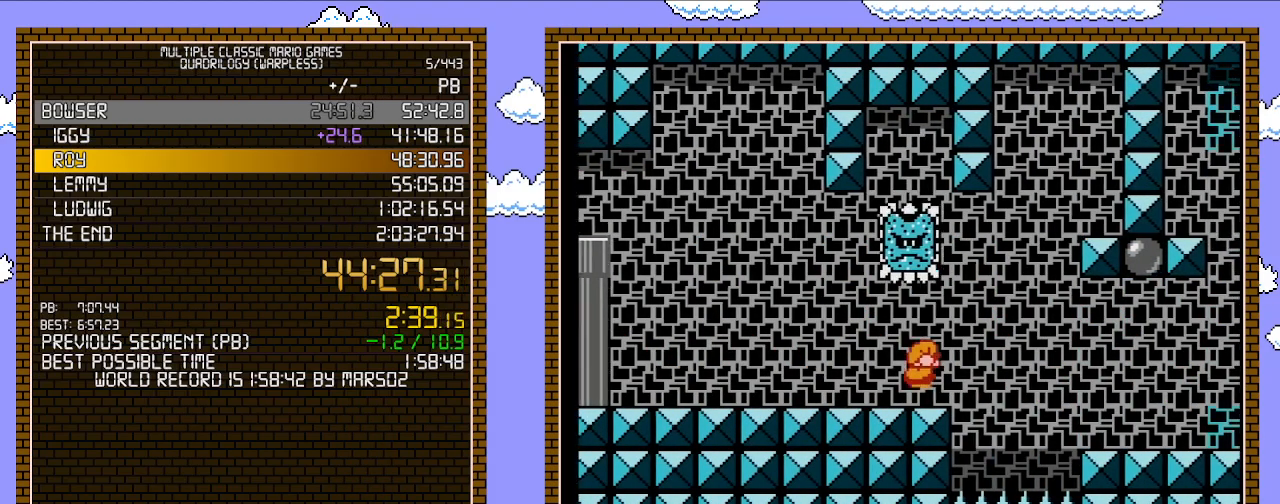
{"buttons": ["B", "DPAD_RIGHT"], "events": [[33, "DPAD_DOWN", "down"], [33, "DPAD_RIGHT", "up"], [67, "A", "down"], [133, "A", "up"], [200, "DPAD_RIGHT", "down"], [233, "DPAD_DOWN", "up"]]}
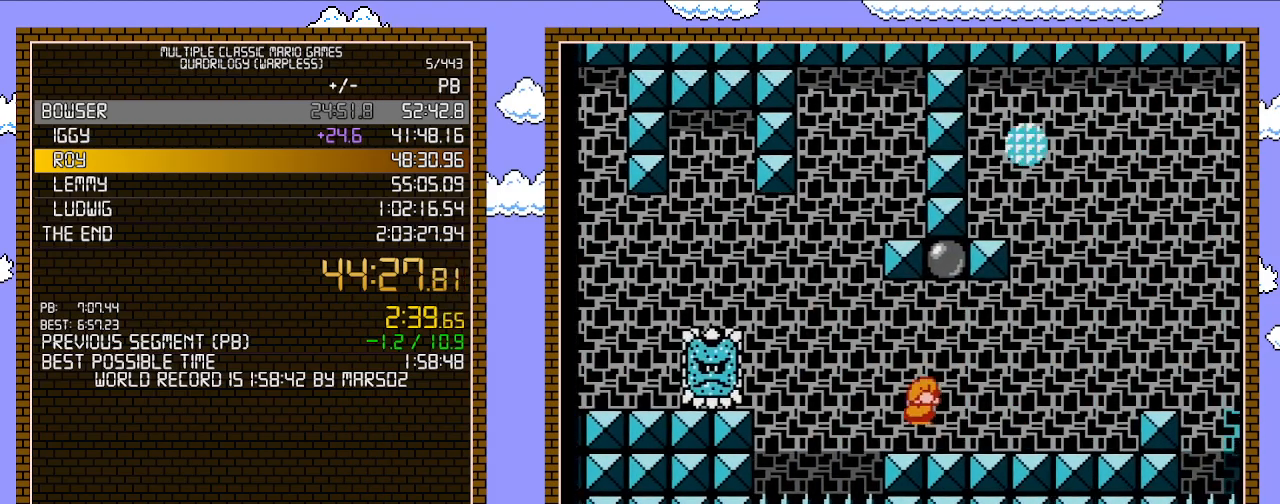
{"buttons": ["B", "DPAD_LEFT"], "events": [[217, "A", "down"], [317, "A", "up"], [450, "DPAD_UP", "down"], [483, "DPAD_RIGHT", "up"], [500, "DPAD_LEFT", "down"], [500, "DPAD_UP", "up"]]}
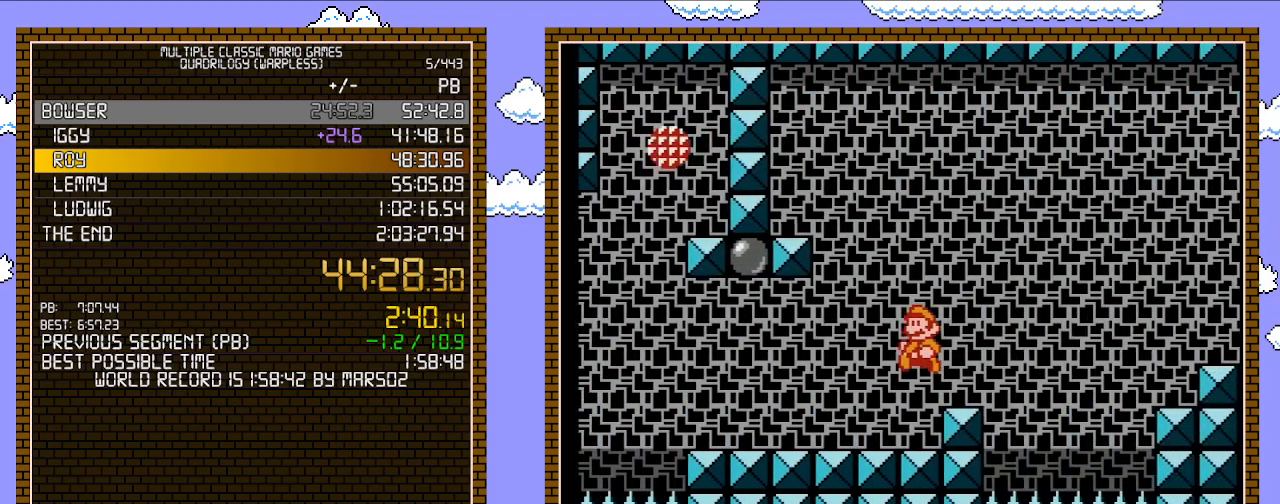
{"buttons": ["A", "B", "DPAD_RIGHT"], "events": [[67, "DPAD_LEFT", "up"], [67, "DPAD_UP", "down"], [100, "DPAD_RIGHT", "down"], [100, "DPAD_UP", "up"], [217, "A", "down"]]}
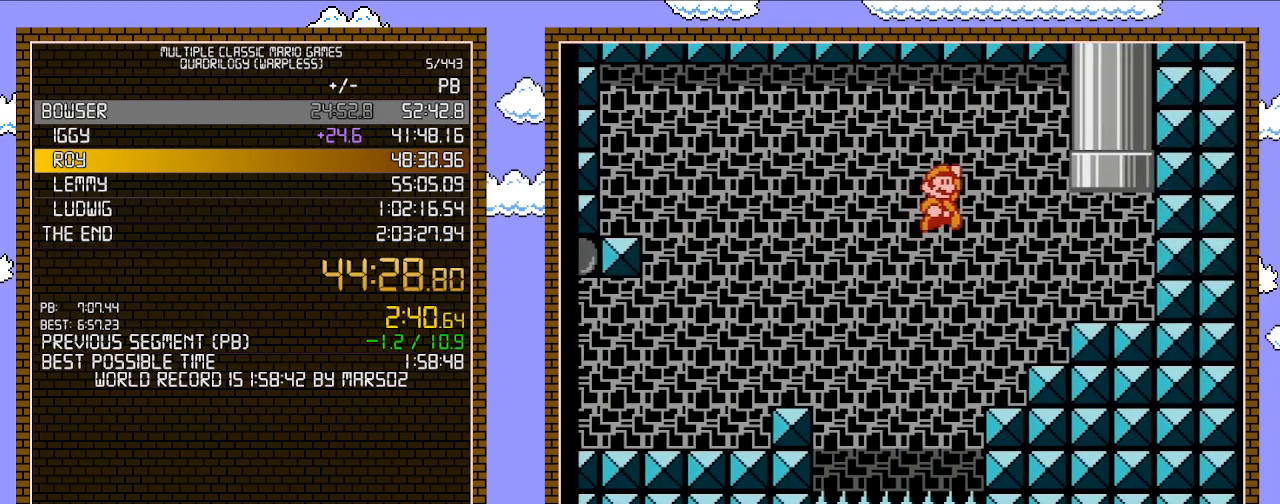
{"buttons": ["A", "DPAD_UP", "DPAD_LEFT"], "events": [[33, "A", "up"], [350, "B", "up"], [350, "DPAD_RIGHT", "up"], [350, "DPAD_UP", "down"], [383, "DPAD_LEFT", "down"], [467, "A", "down"]]}
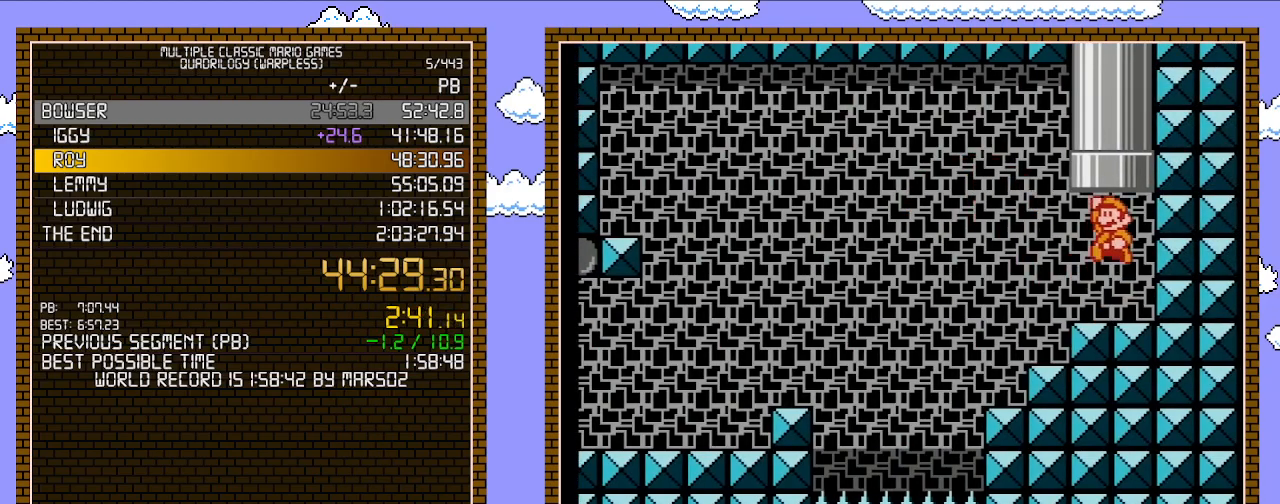
{"buttons": [], "events": [[250, "A", "up"], [317, "DPAD_LEFT", "up"], [383, "DPAD_UP", "up"]]}
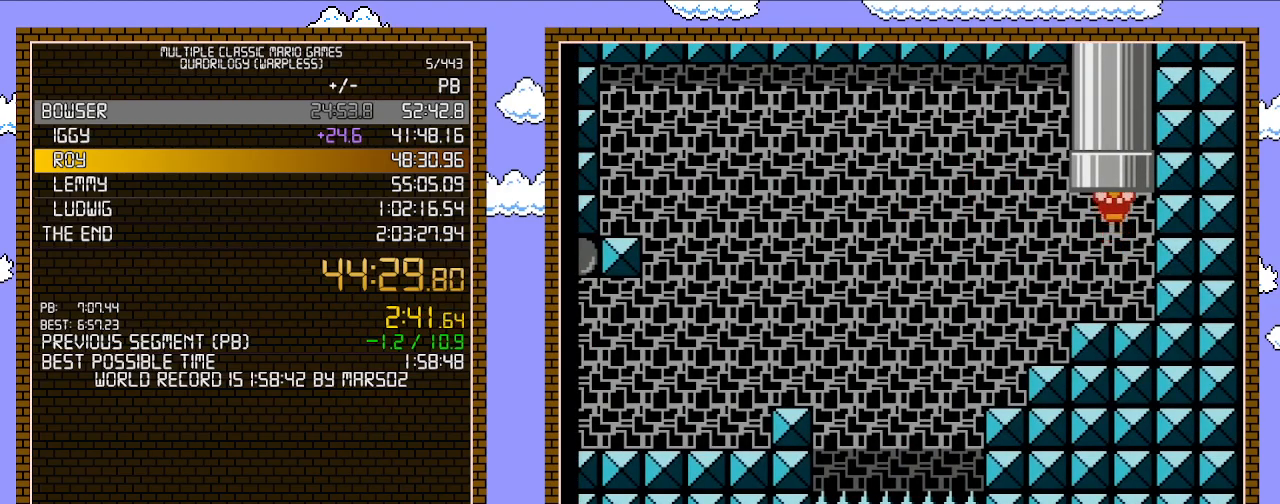
{"buttons": [], "events": []}
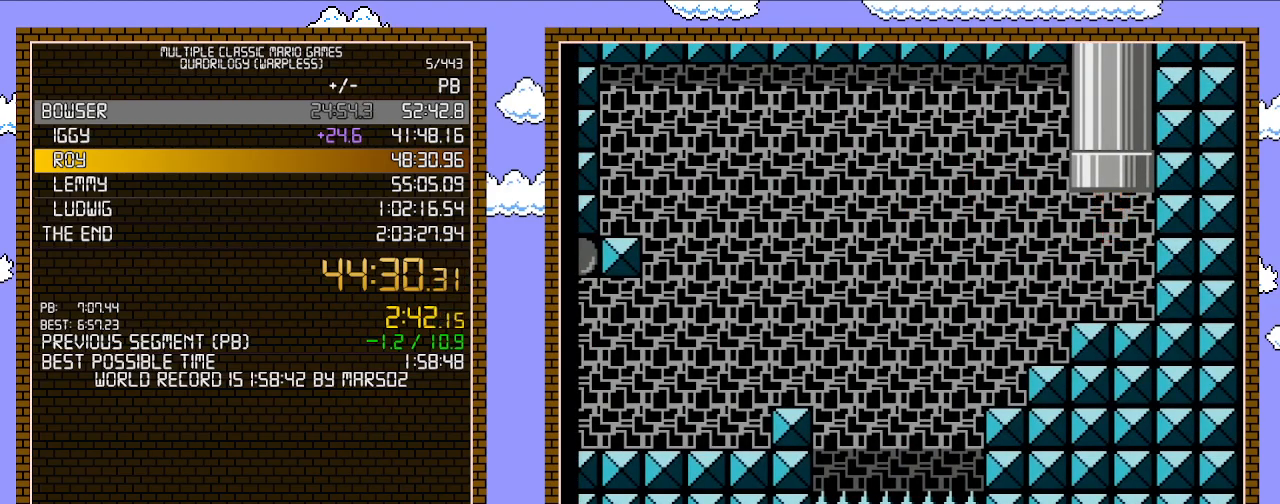
{"buttons": [], "events": []}
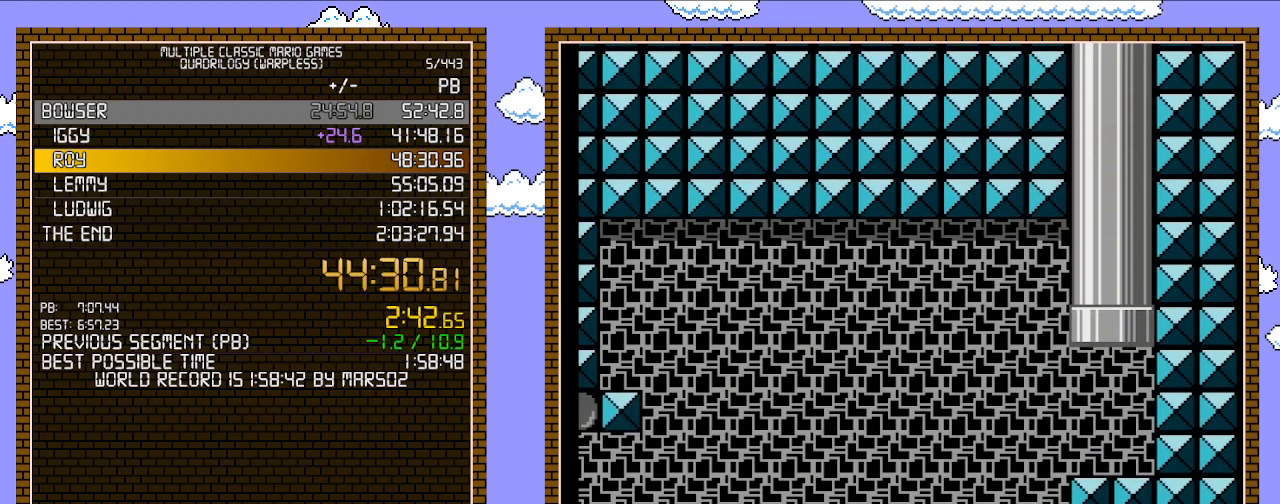
{"buttons": [], "events": []}
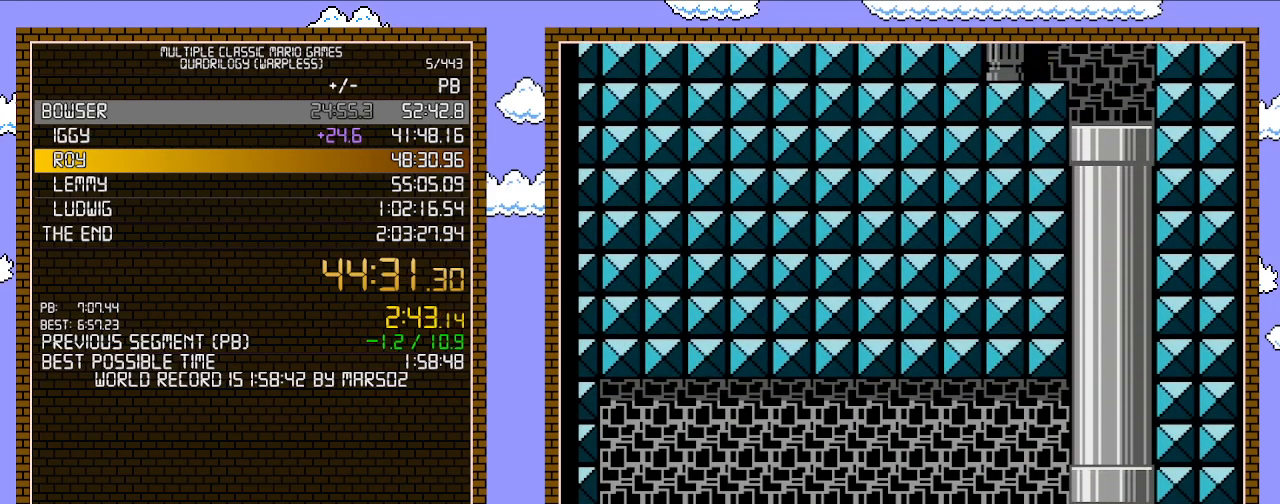
{"buttons": [], "events": []}
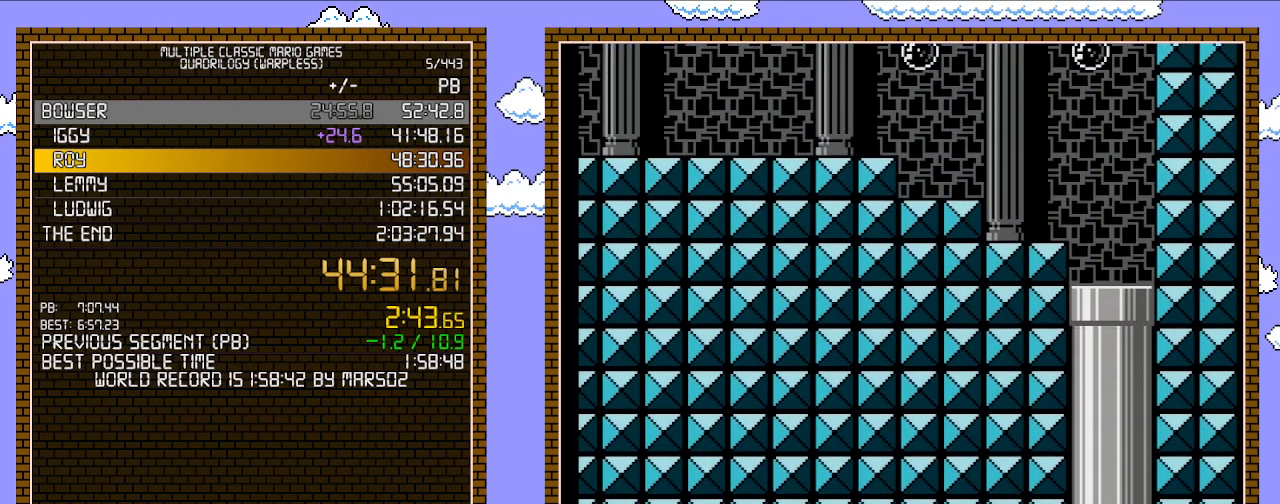
{"buttons": ["B"], "events": [[183, "B", "down"]]}
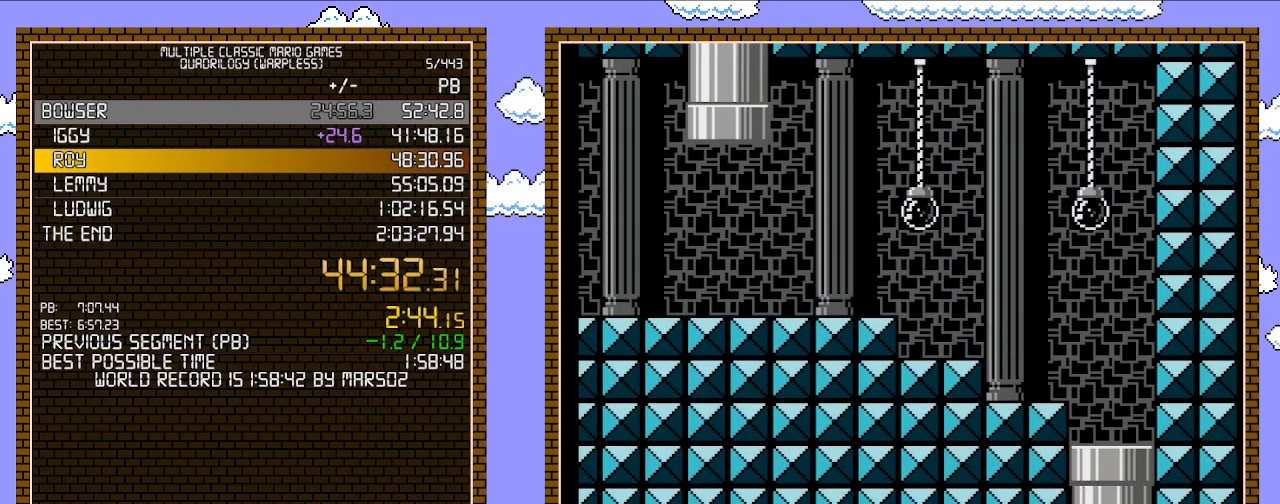
{"buttons": ["B", "DPAD_LEFT"], "events": [[350, "DPAD_LEFT", "down"]]}
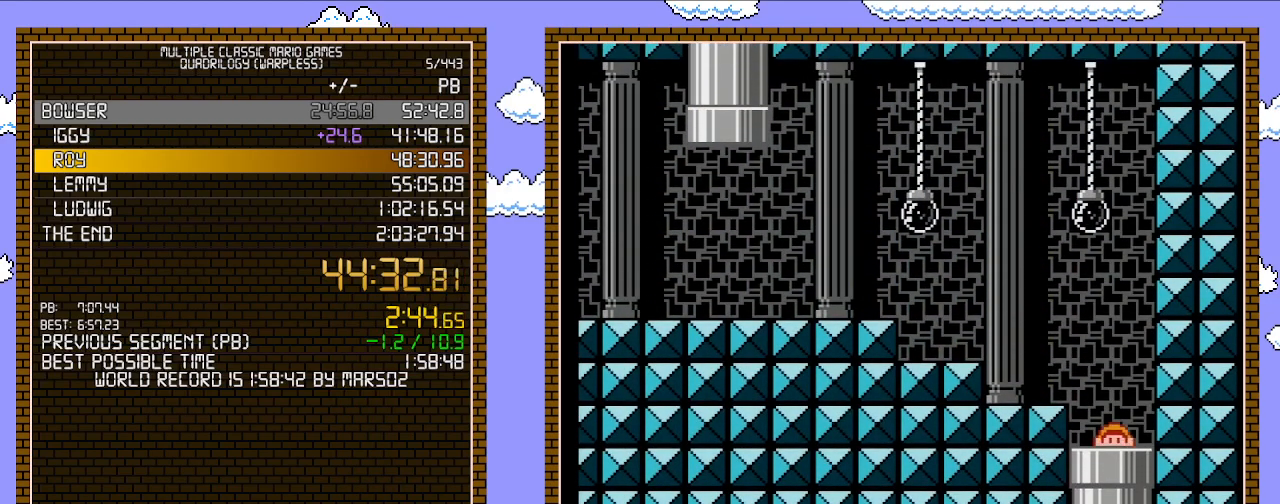
{"buttons": ["B", "DPAD_LEFT"], "events": []}
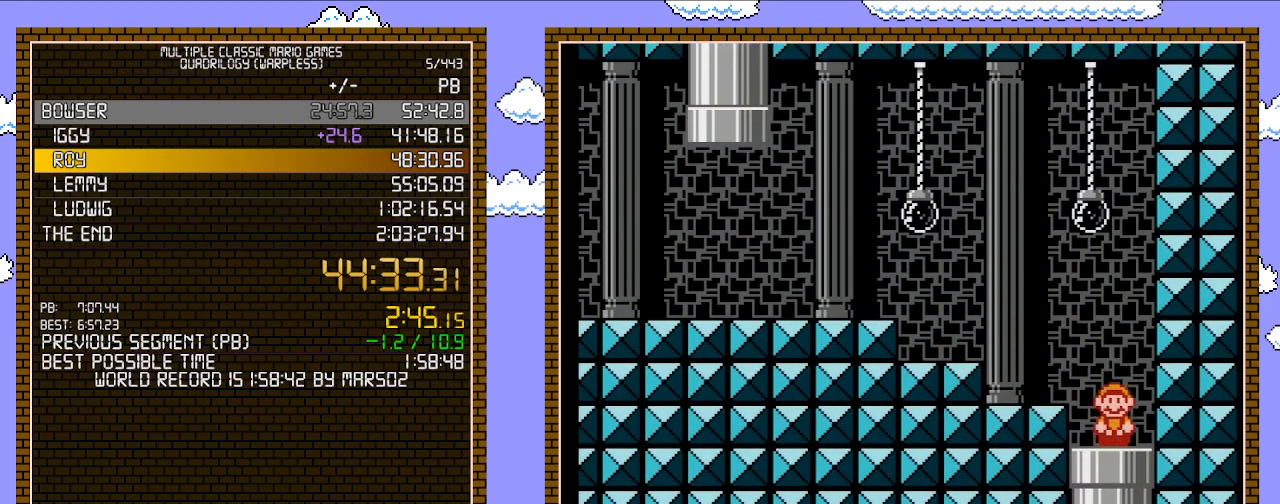
{"buttons": ["B", "DPAD_LEFT"], "events": [[150, "A", "down"], [250, "A", "up"]]}
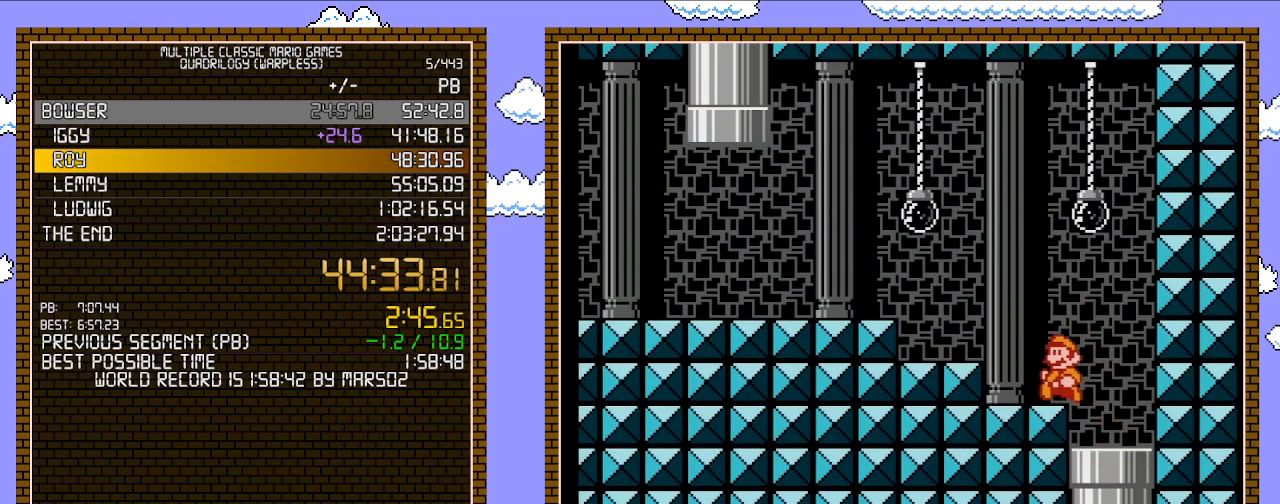
{"buttons": ["B", "DPAD_LEFT"], "events": [[133, "A", "down"], [317, "A", "up"]]}
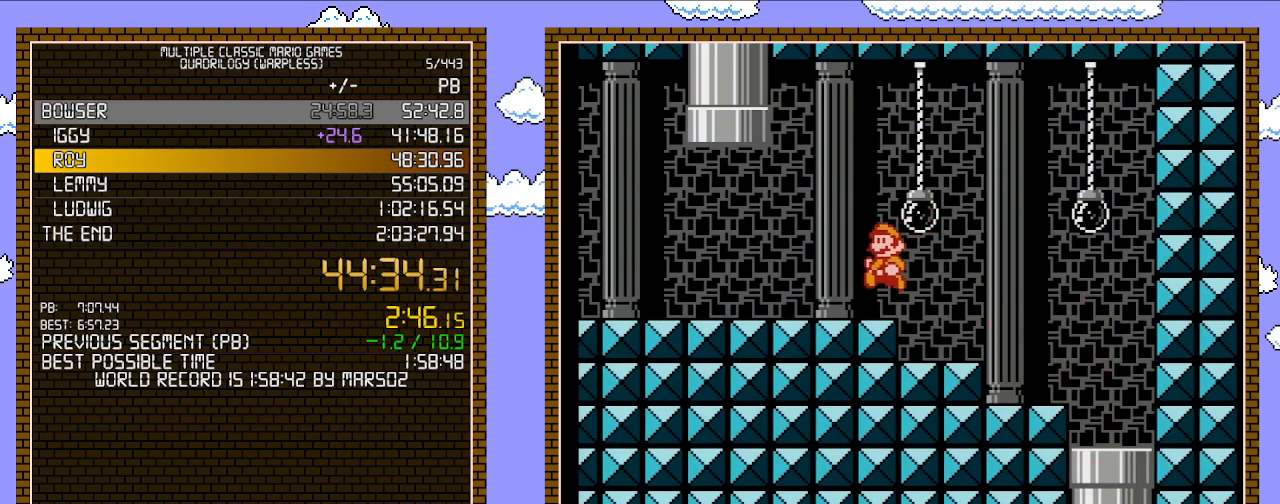
{"buttons": ["A", "DPAD_UP", "DPAD_RIGHT"], "events": [[133, "DPAD_UP", "down"], [317, "A", "down"], [317, "DPAD_LEFT", "up"], [350, "B", "up"], [350, "DPAD_RIGHT", "down"]]}
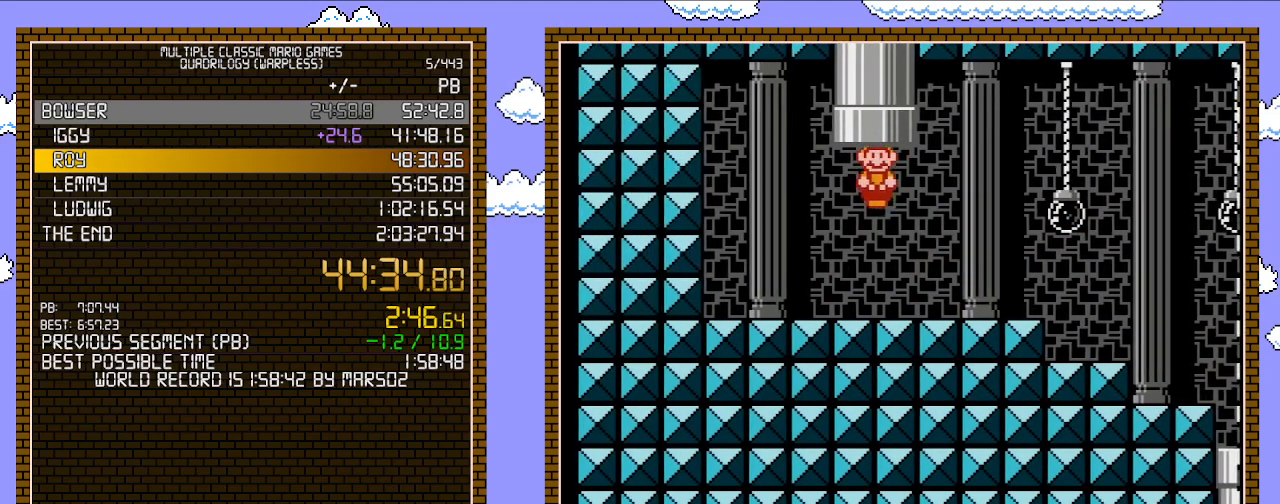
{"buttons": ["B"], "events": [[250, "DPAD_RIGHT", "up"], [283, "A", "up"], [283, "DPAD_UP", "up"], [500, "B", "down"]]}
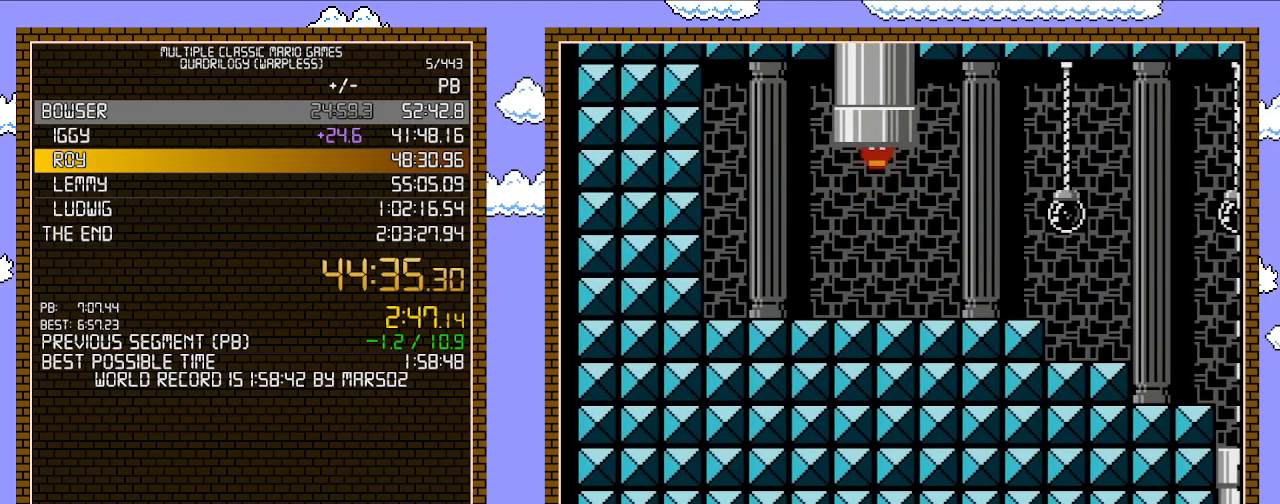
{"buttons": ["B", "DPAD_RIGHT"], "events": [[417, "DPAD_RIGHT", "down"]]}
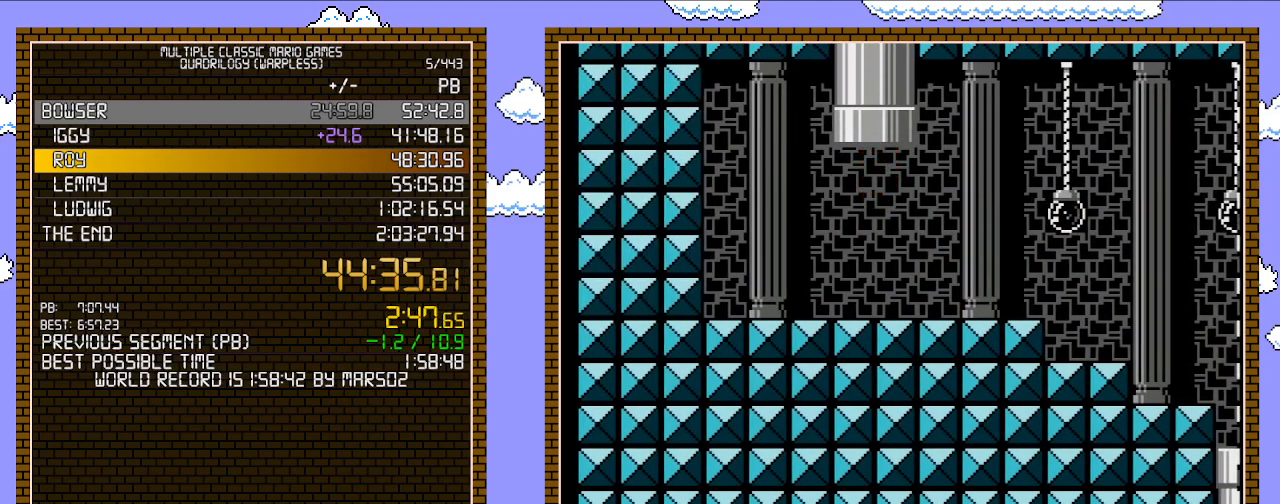
{"buttons": ["B", "DPAD_RIGHT"], "events": []}
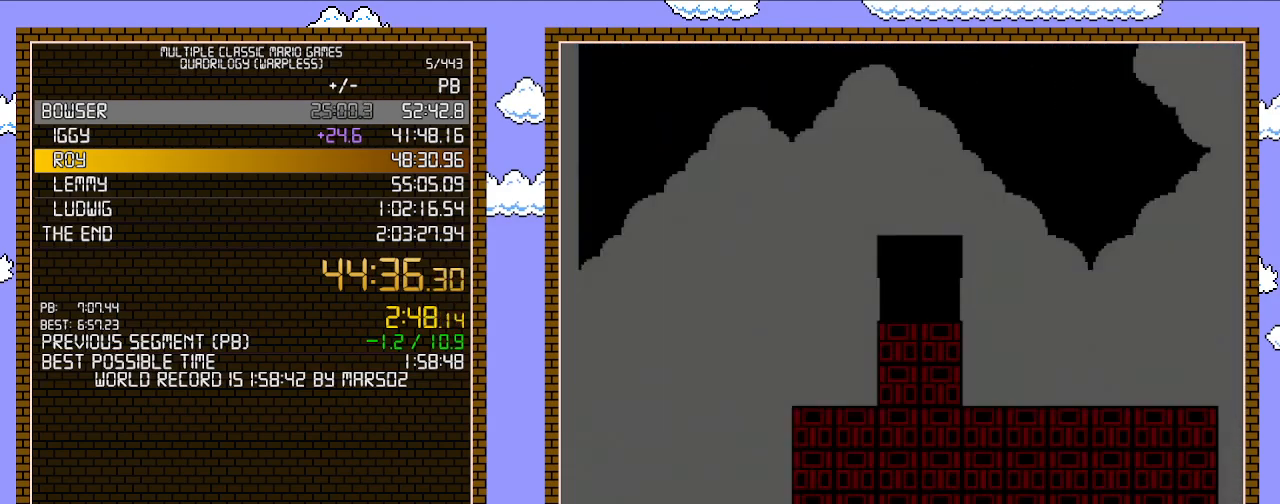
{"buttons": ["B", "DPAD_RIGHT"], "events": []}
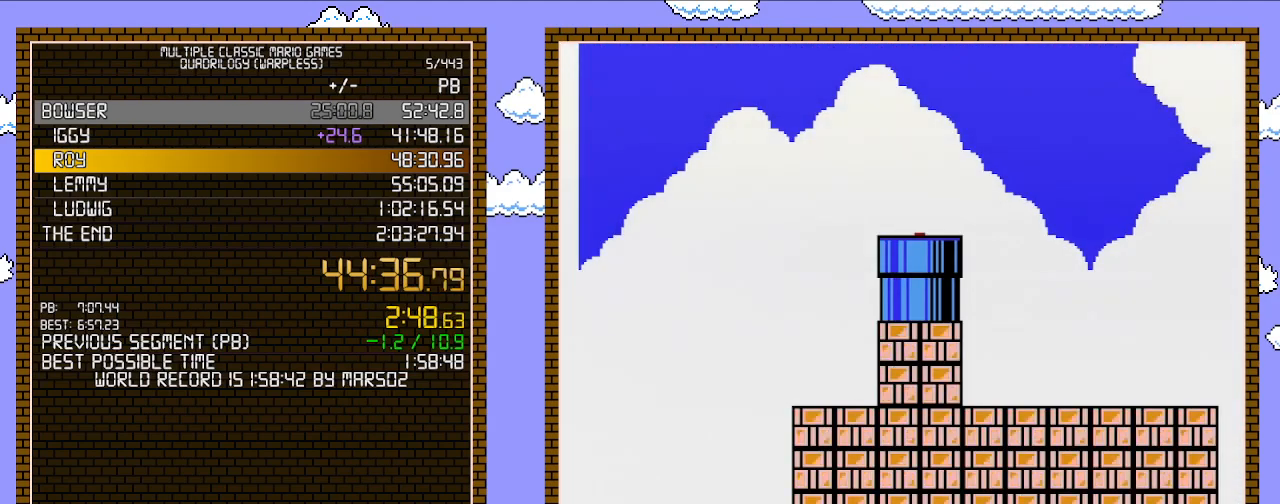
{"buttons": ["B", "DPAD_RIGHT"], "events": []}